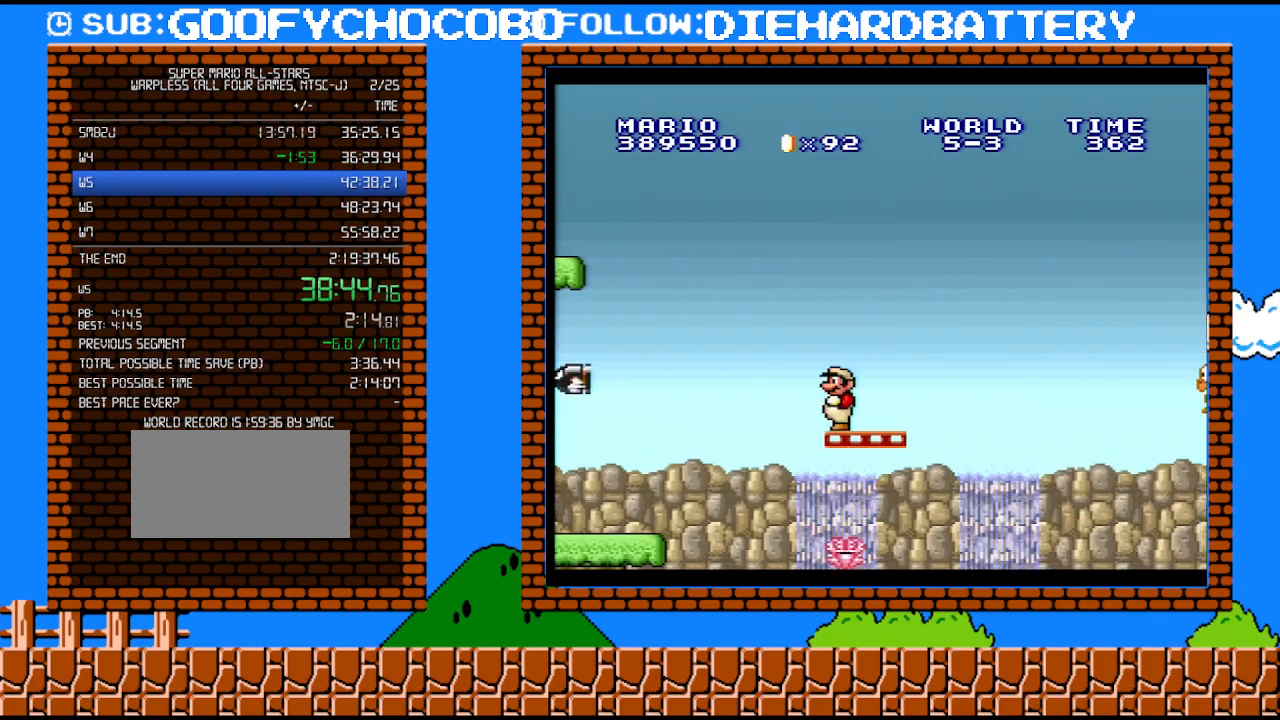
Gameplay with a controller (Nintendo layout); each line is a JSON object with the inputs held at the frame after it. "events" lists button and stick changes between this image and that frame as [ms after this image, input, new state], when the widget could be followed in between. Not read: HOME L3 R3.
{"buttons": ["Y"], "events": [[33, "DPAD_LEFT", "up"]]}
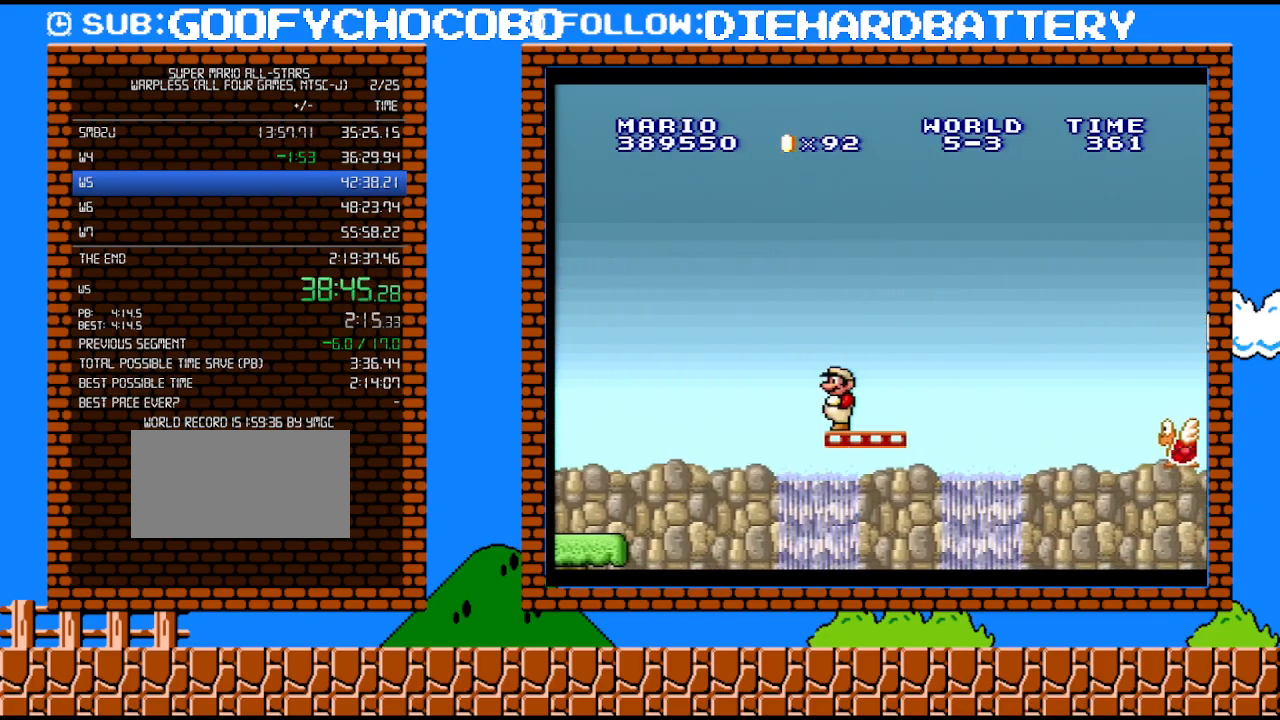
{"buttons": ["Y"], "events": [[367, "DPAD_LEFT", "down"], [500, "DPAD_LEFT", "up"]]}
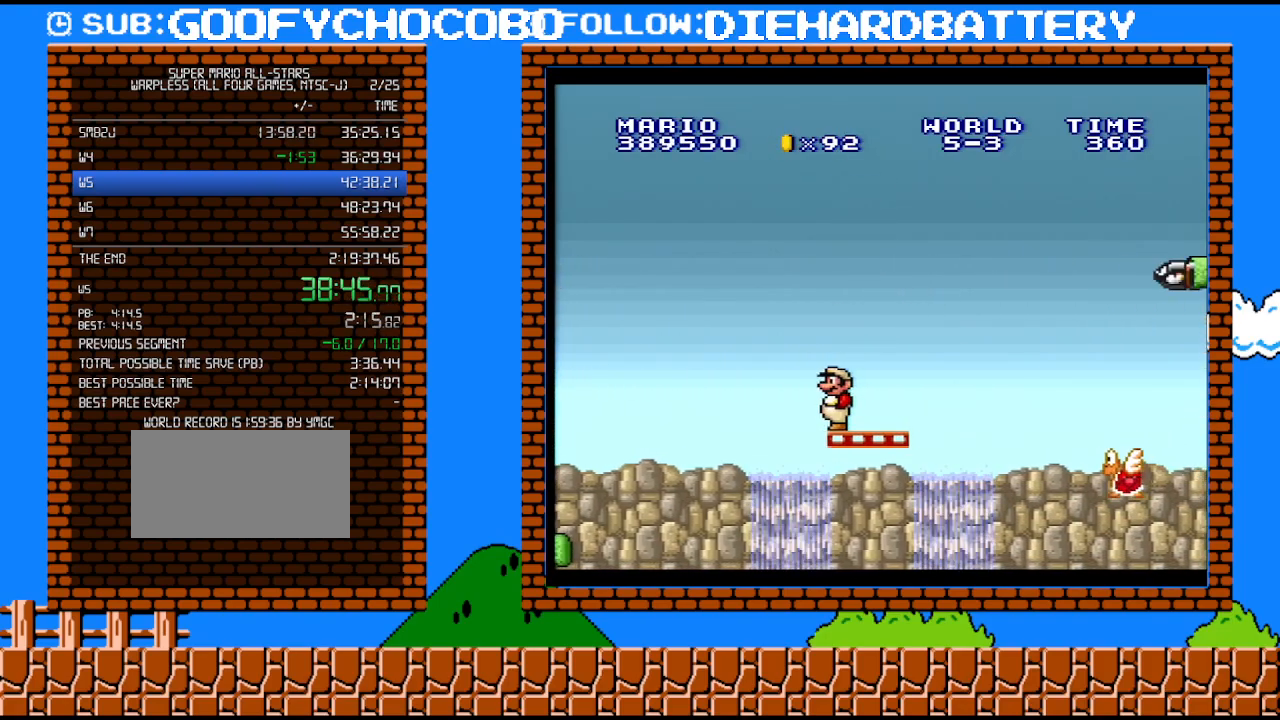
{"buttons": ["Y", "DPAD_LEFT"], "events": [[433, "DPAD_LEFT", "down"]]}
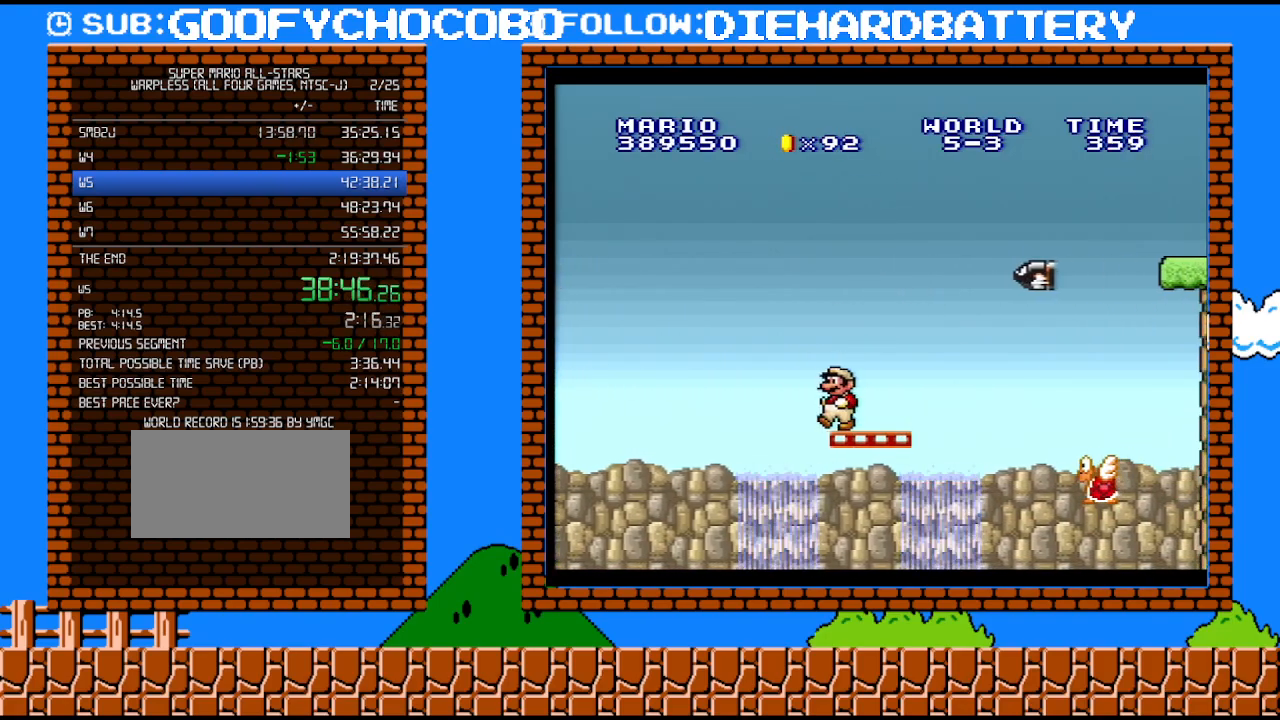
{"buttons": ["Y"], "events": [[67, "DPAD_LEFT", "up"]]}
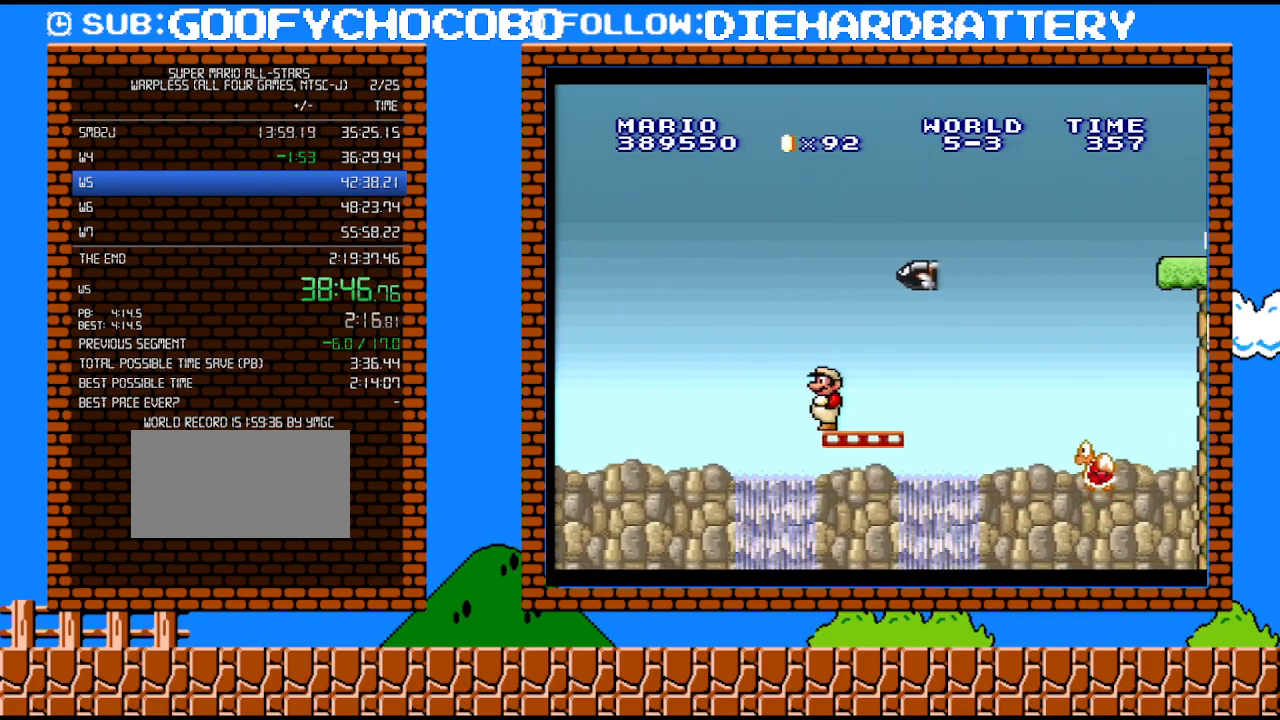
{"buttons": ["Y", "DPAD_RIGHT"], "events": [[250, "DPAD_RIGHT", "down"]]}
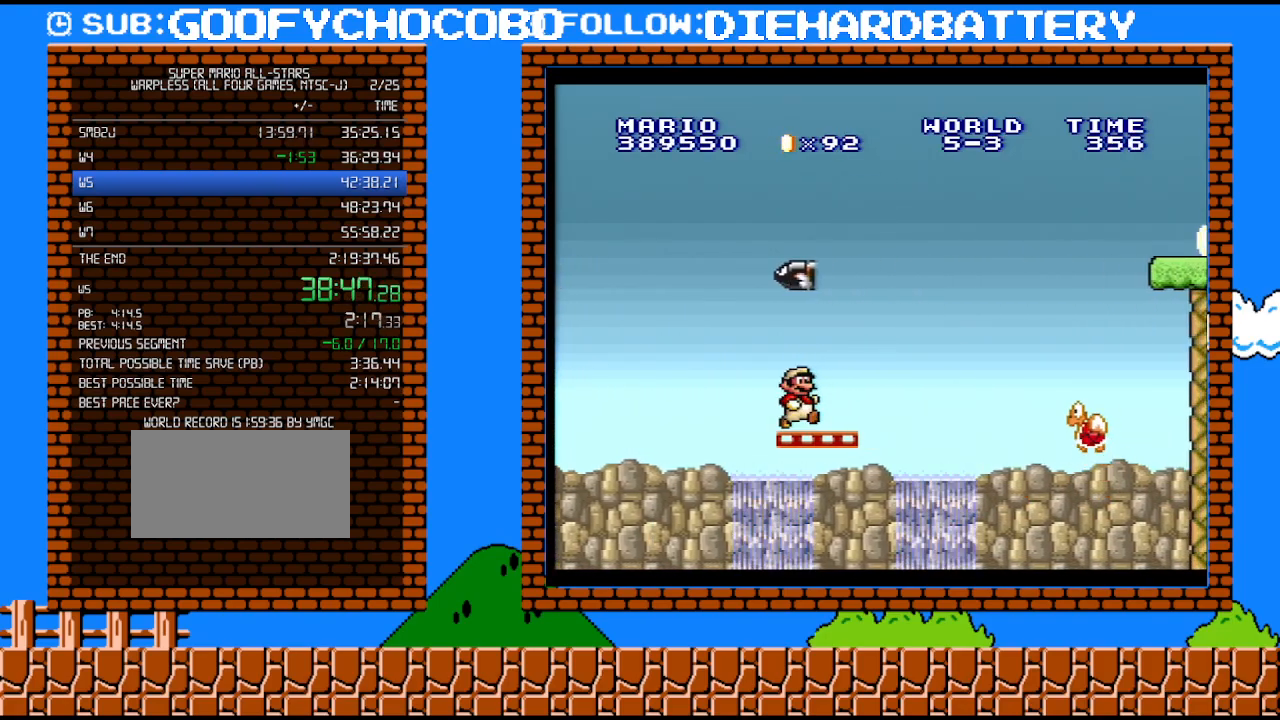
{"buttons": ["B", "Y", "DPAD_RIGHT"], "events": [[283, "B", "down"]]}
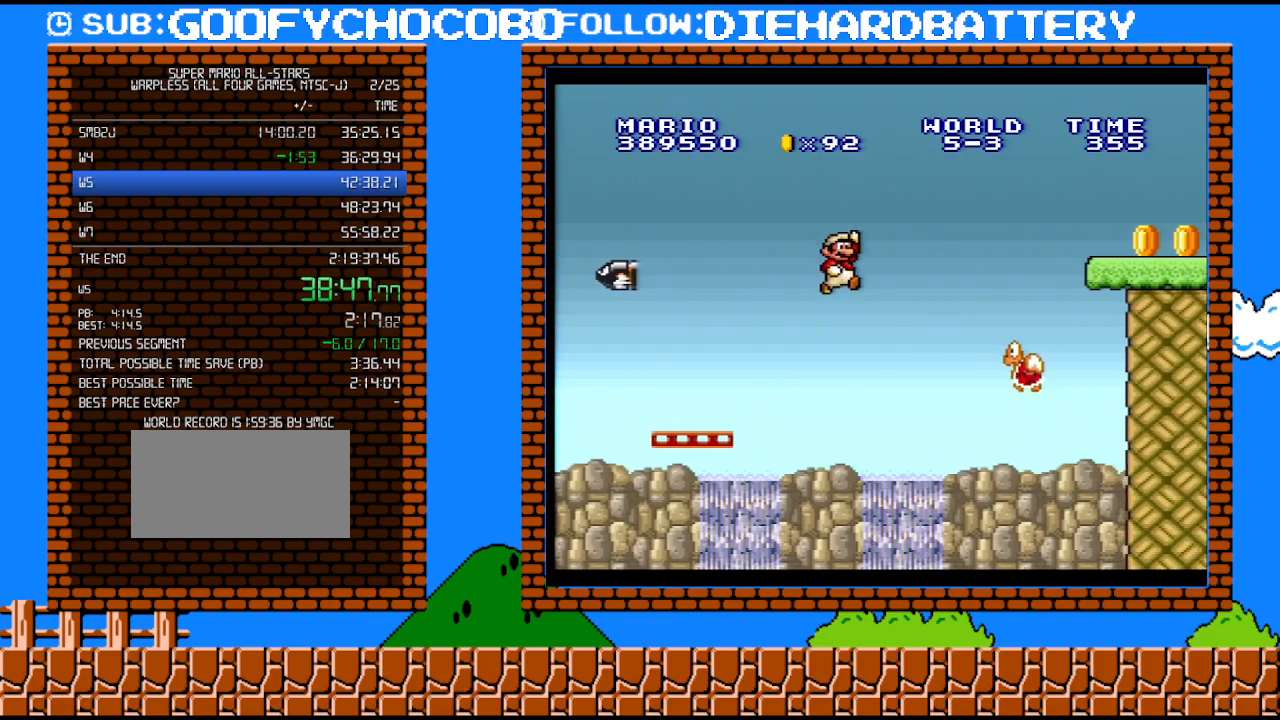
{"buttons": ["B", "Y", "DPAD_RIGHT"], "events": [[283, "DPAD_RIGHT", "up"], [317, "DPAD_RIGHT", "down"]]}
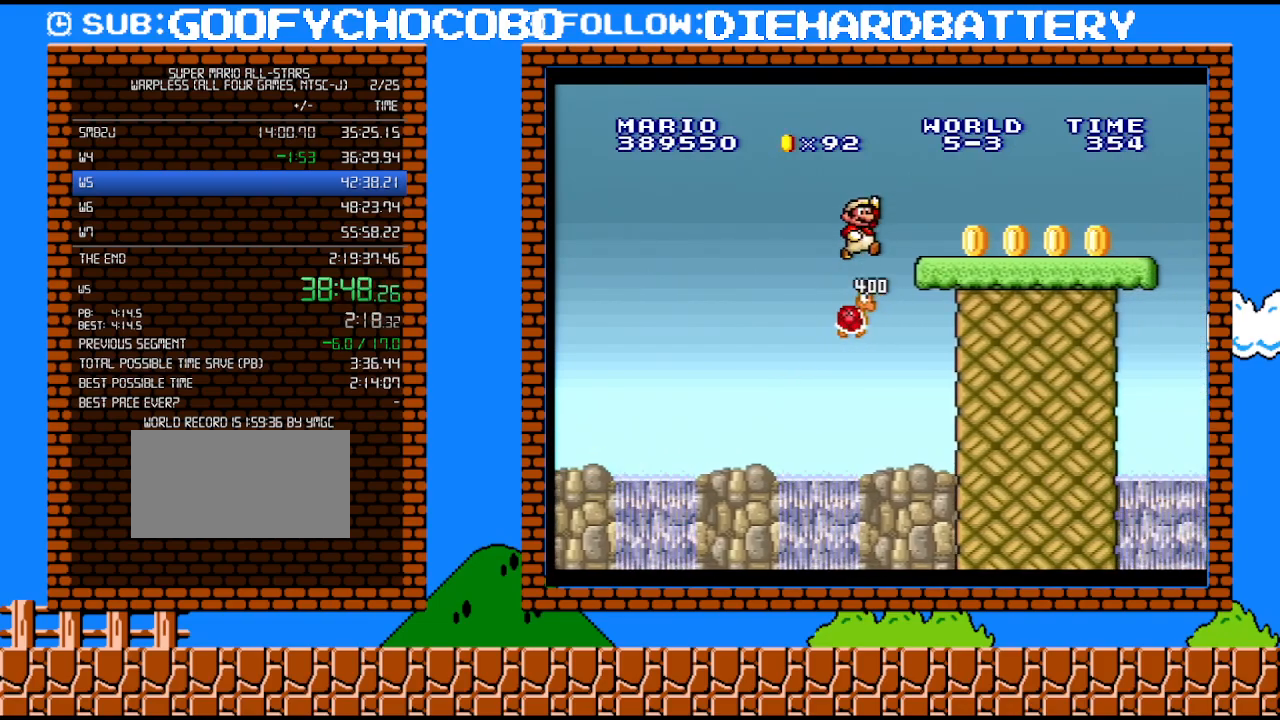
{"buttons": ["Y", "DPAD_RIGHT"], "events": [[33, "B", "up"]]}
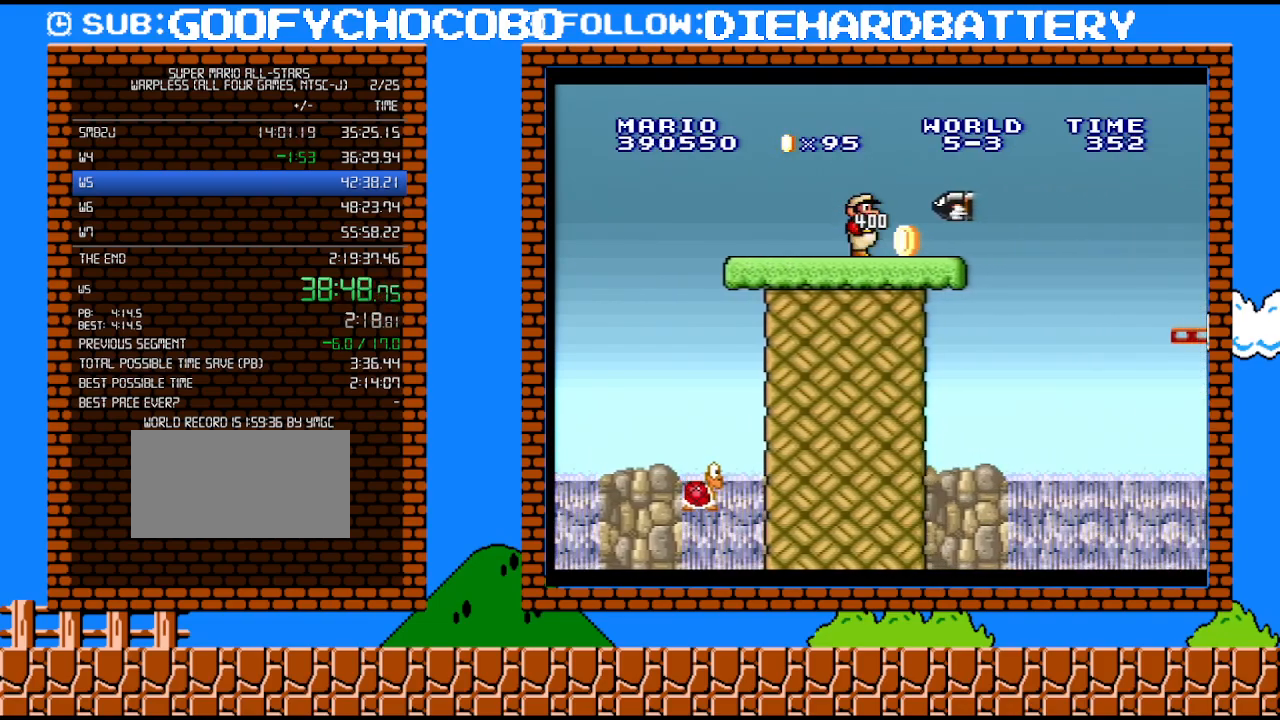
{"buttons": ["Y", "DPAD_RIGHT"], "events": [[33, "B", "down"], [83, "DPAD_UP", "down"], [133, "DPAD_UP", "up"], [400, "B", "up"], [433, "DPAD_UP", "down"], [467, "DPAD_UP", "up"]]}
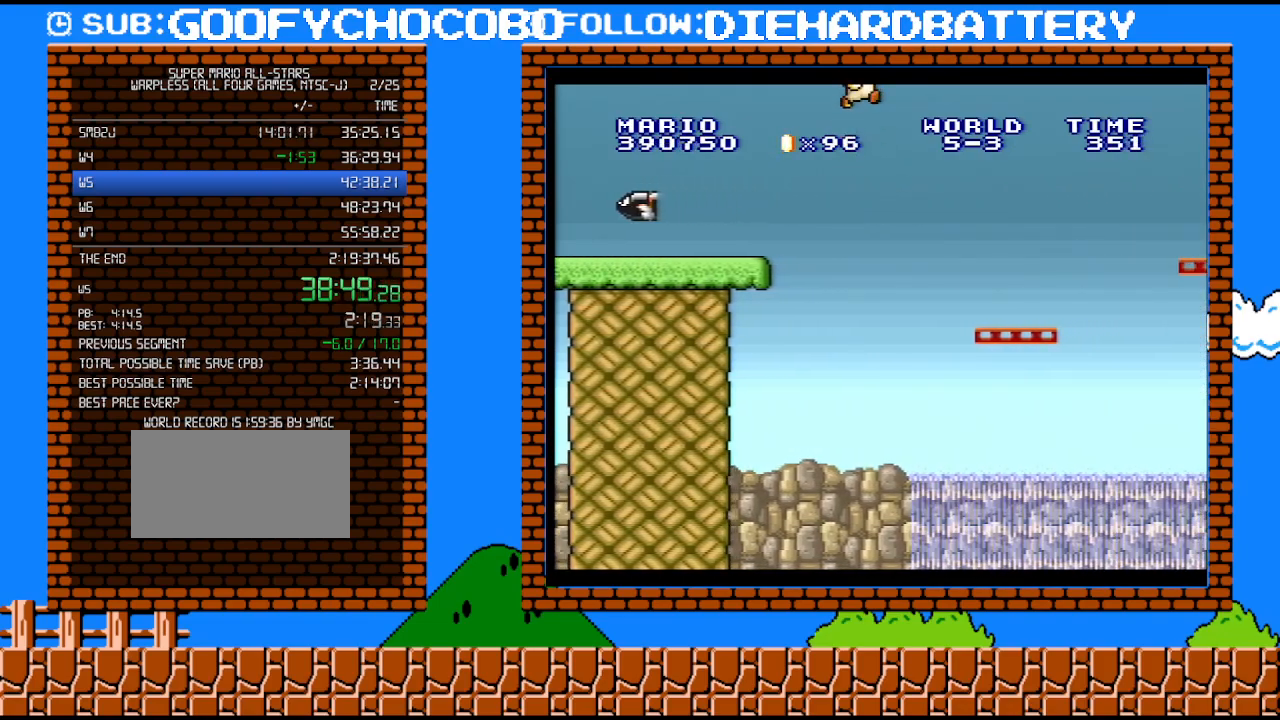
{"buttons": ["Y", "DPAD_RIGHT"], "events": [[117, "DPAD_LEFT", "down"], [117, "DPAD_RIGHT", "up"], [217, "DPAD_LEFT", "up"], [400, "DPAD_RIGHT", "down"]]}
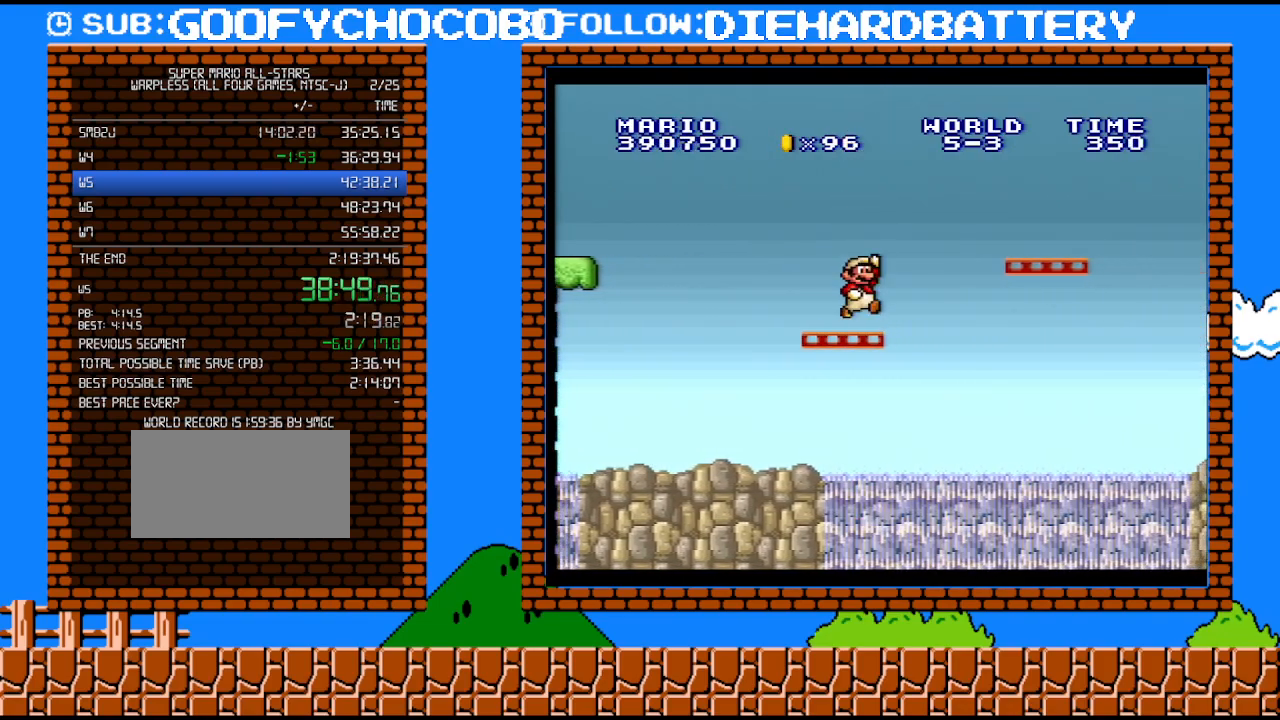
{"buttons": ["B", "Y", "DPAD_RIGHT"], "events": [[33, "B", "down"], [150, "B", "up"], [467, "B", "down"]]}
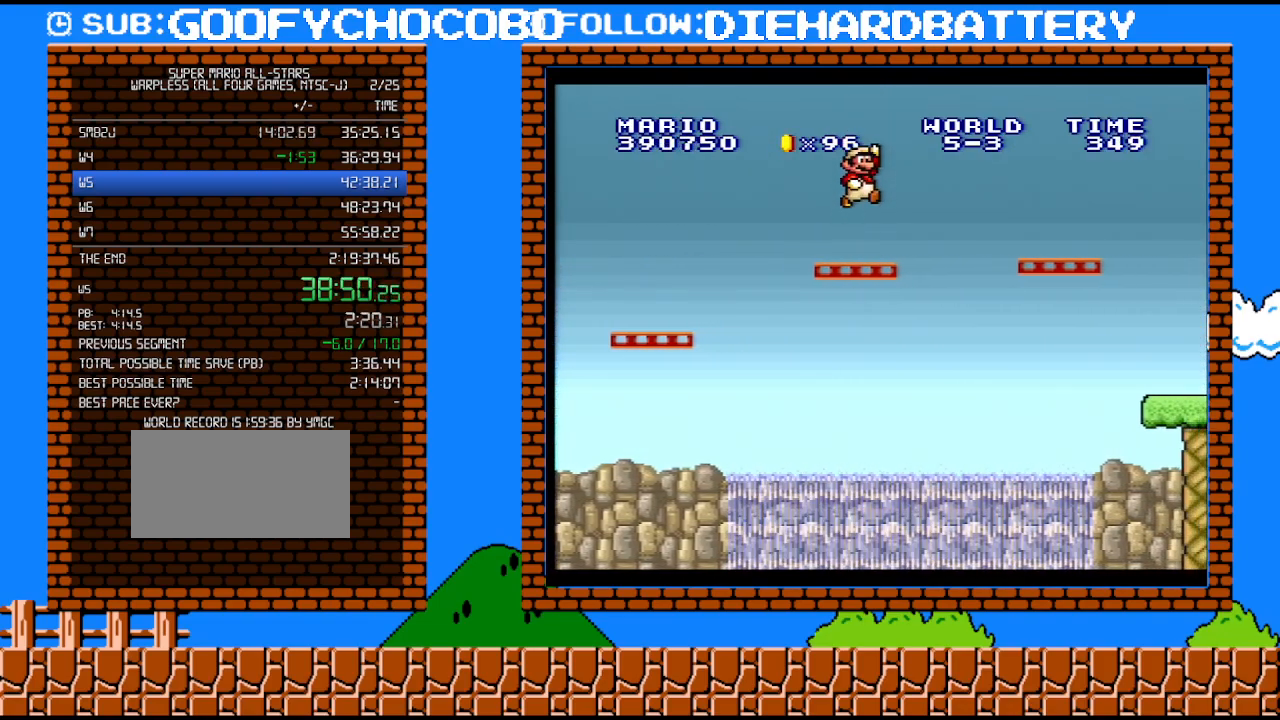
{"buttons": ["Y", "DPAD_RIGHT"], "events": [[150, "B", "up"]]}
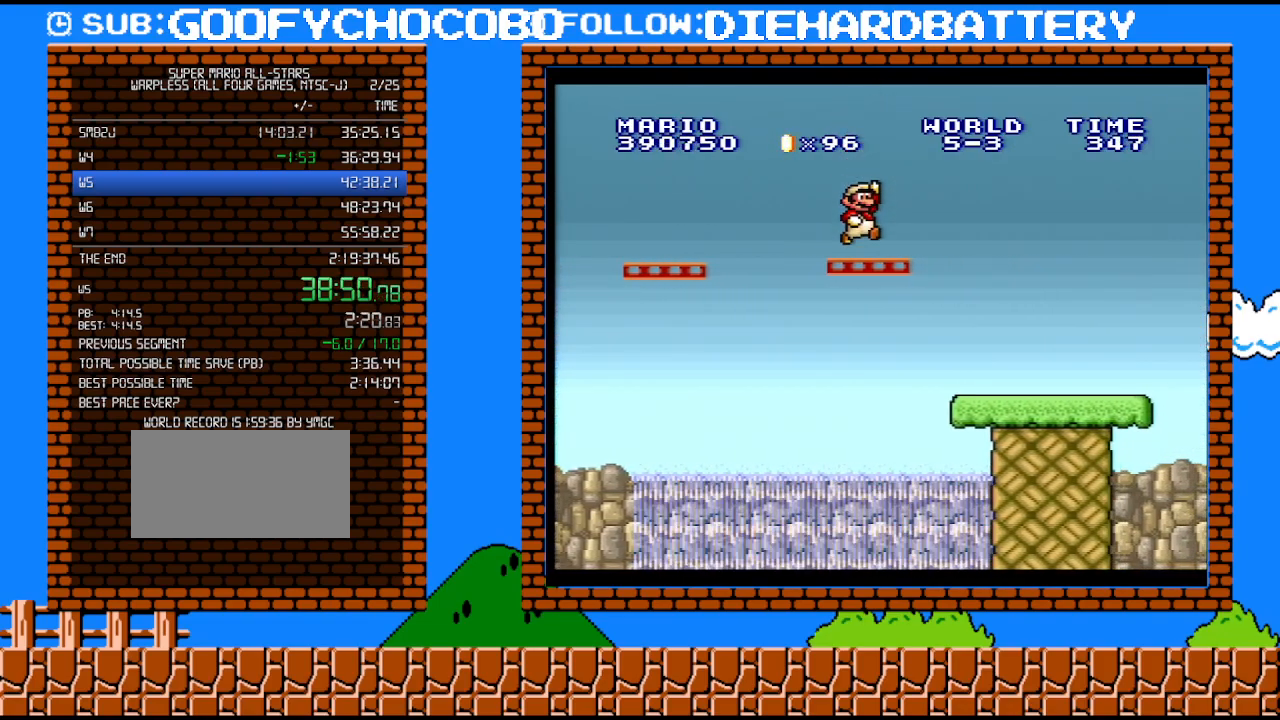
{"buttons": ["Y", "DPAD_RIGHT"], "events": []}
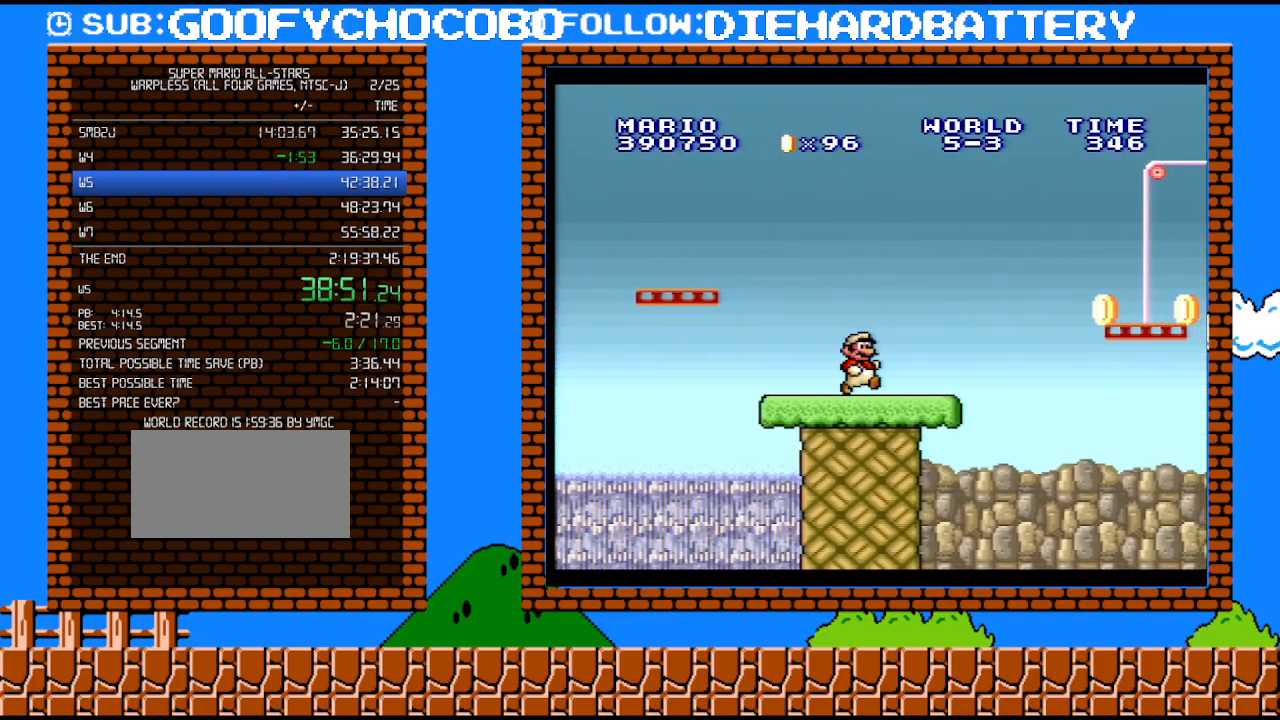
{"buttons": ["B", "Y", "DPAD_LEFT"], "events": [[150, "B", "down"], [400, "DPAD_RIGHT", "up"], [467, "DPAD_LEFT", "down"]]}
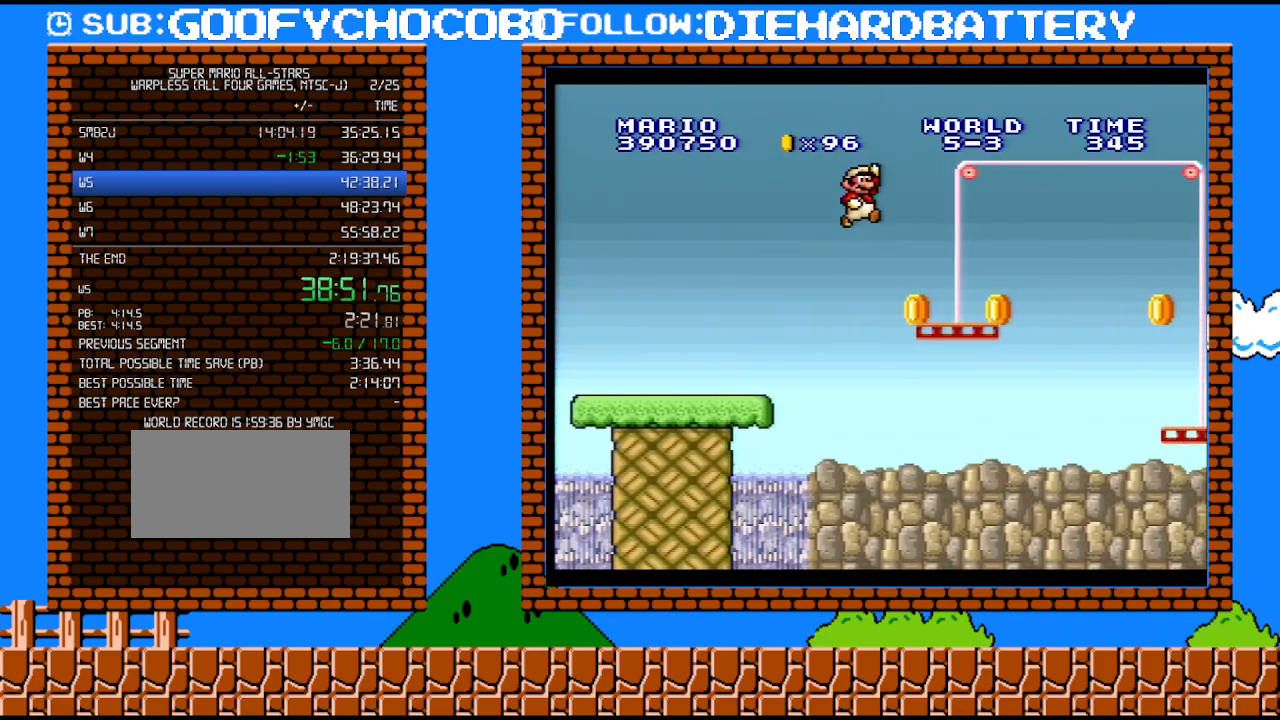
{"buttons": ["Y", "DPAD_LEFT"], "events": [[50, "B", "up"]]}
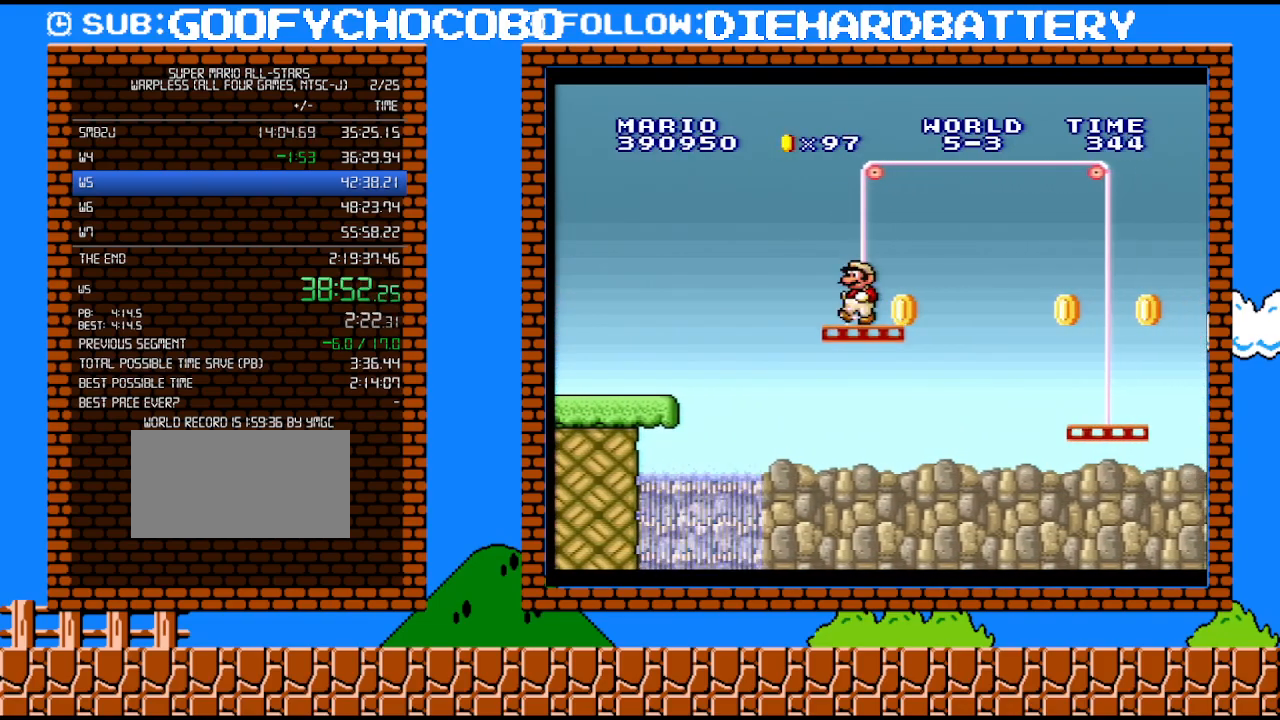
{"buttons": ["Y", "DPAD_RIGHT"], "events": [[67, "DPAD_LEFT", "up"], [283, "DPAD_RIGHT", "down"]]}
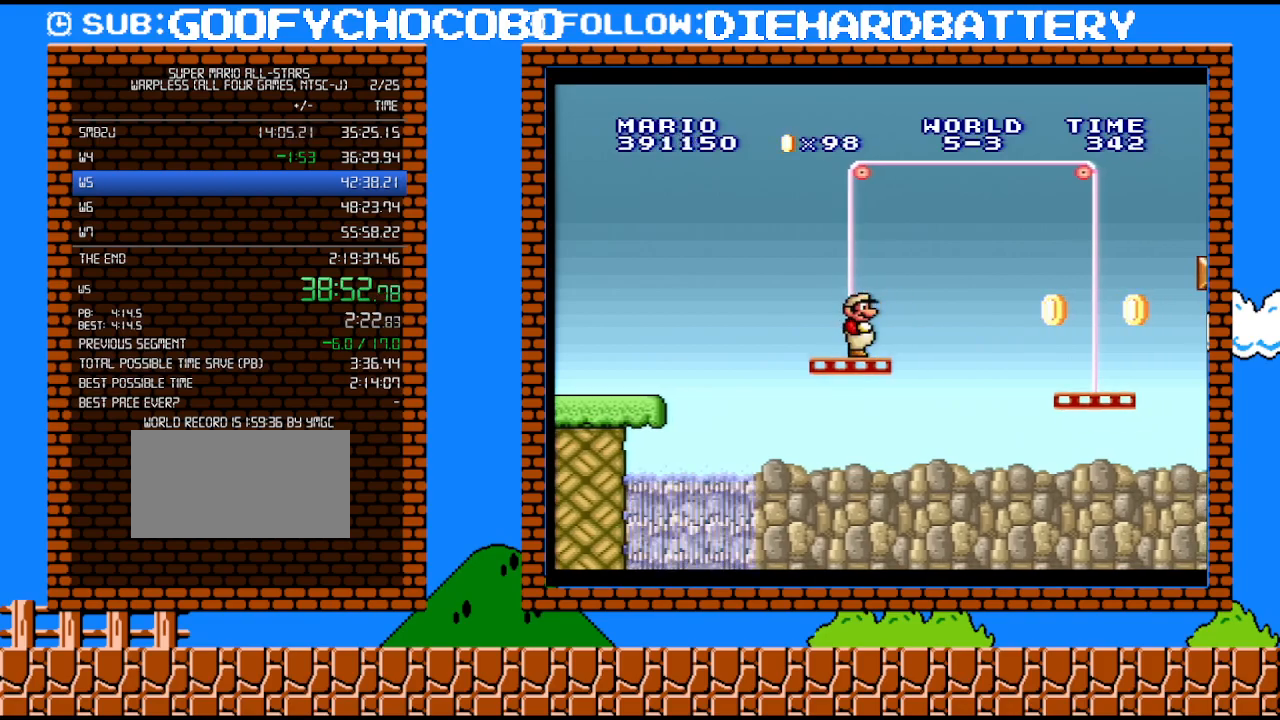
{"buttons": ["B", "Y", "DPAD_RIGHT"], "events": [[183, "B", "down"]]}
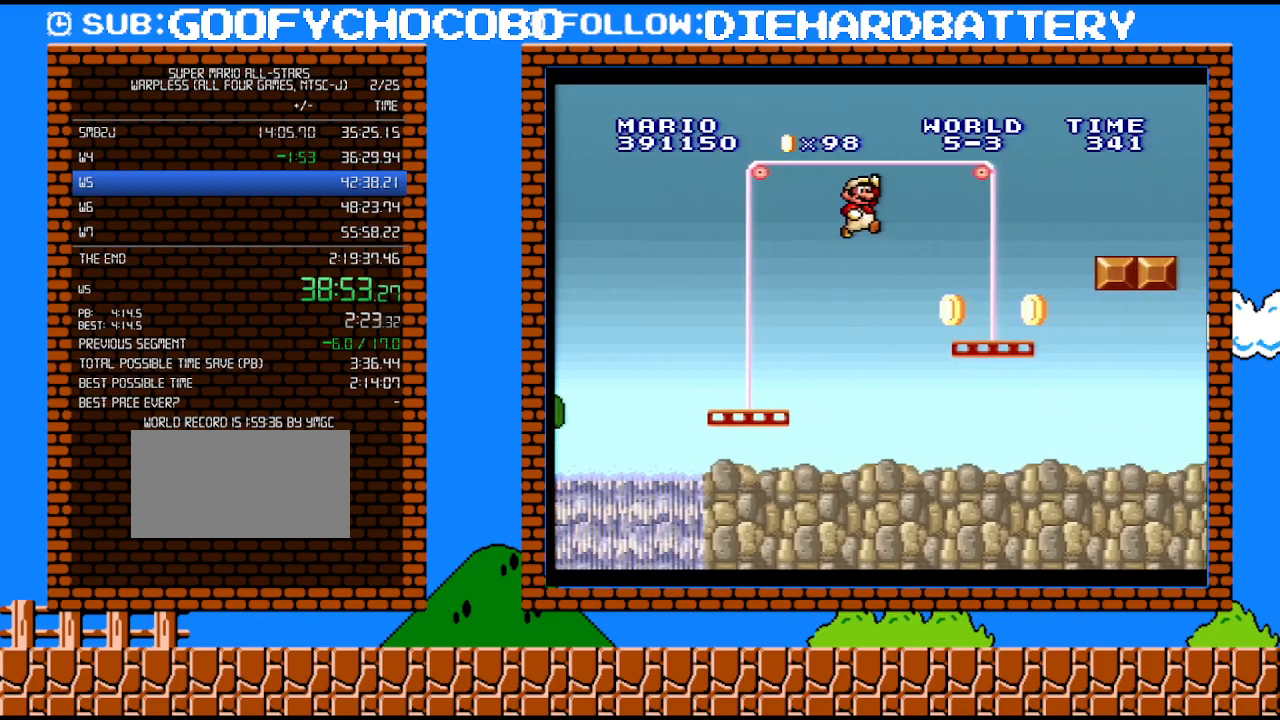
{"buttons": ["Y", "DPAD_RIGHT"], "events": [[150, "B", "up"]]}
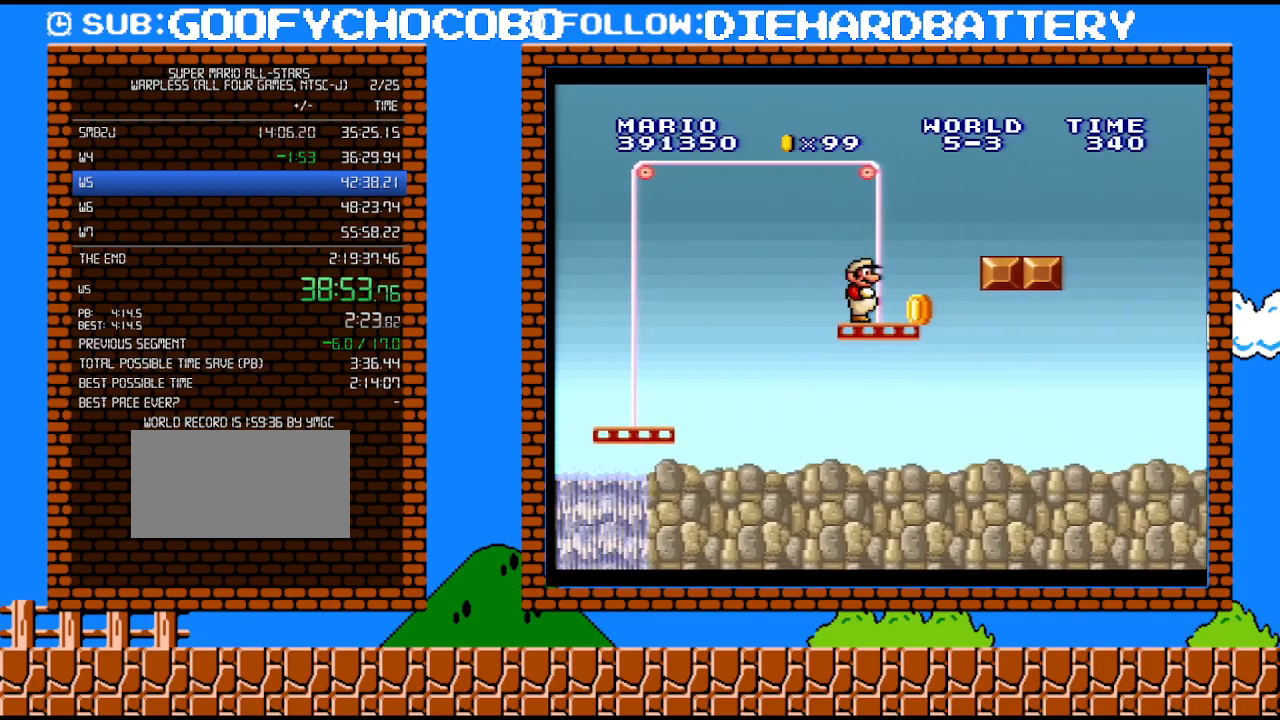
{"buttons": ["Y", "DPAD_RIGHT"], "events": [[33, "B", "down"], [183, "B", "up"]]}
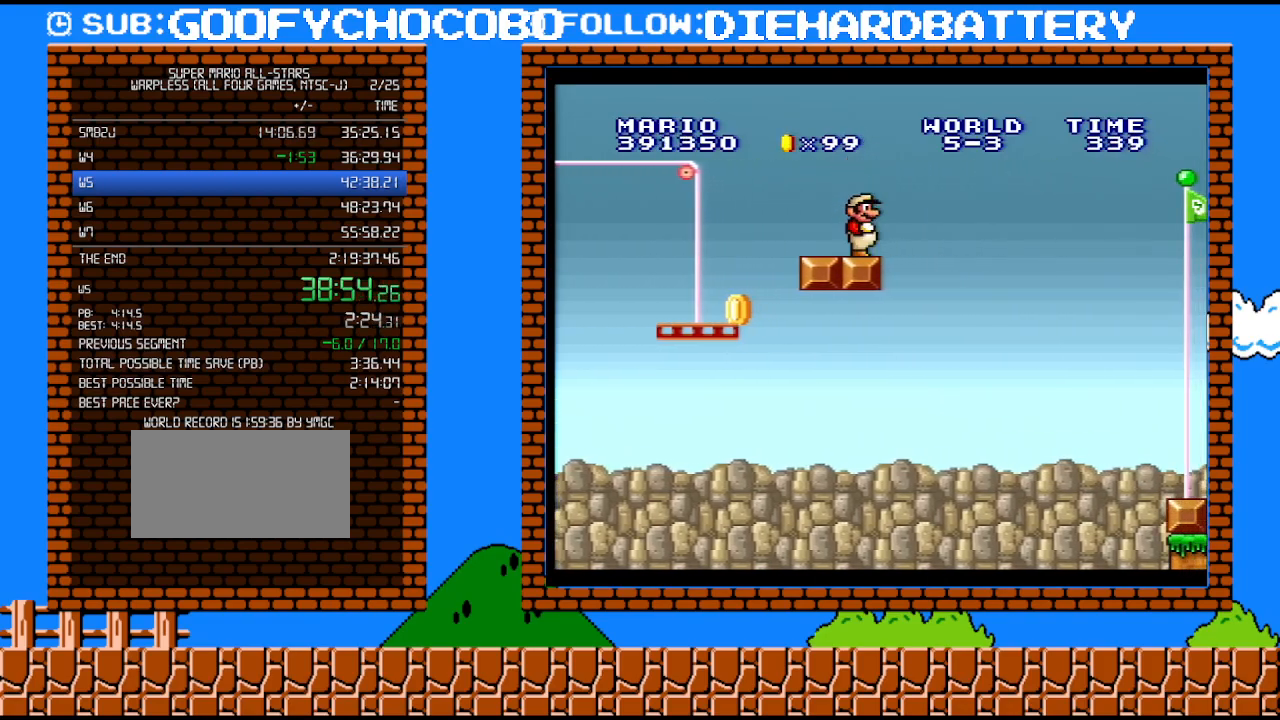
{"buttons": ["B", "Y", "DPAD_RIGHT"], "events": [[50, "B", "down"]]}
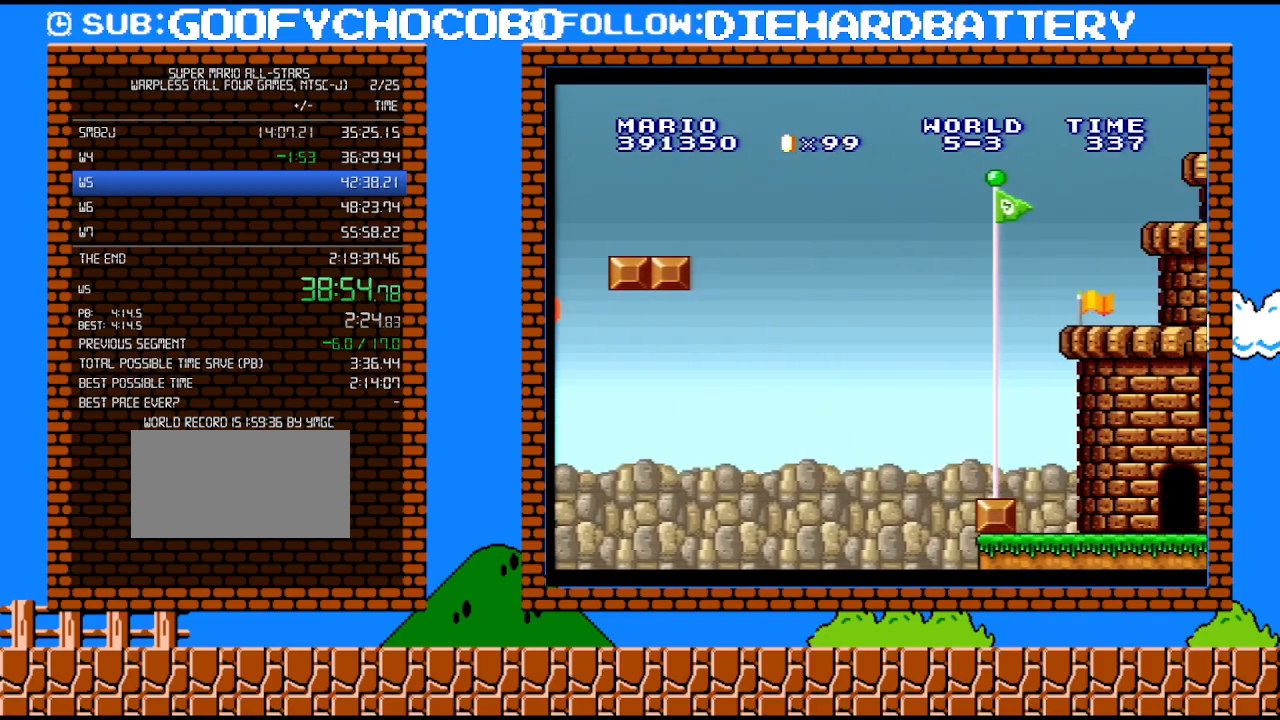
{"buttons": ["Y"], "events": [[250, "B", "up"], [350, "DPAD_RIGHT", "up"]]}
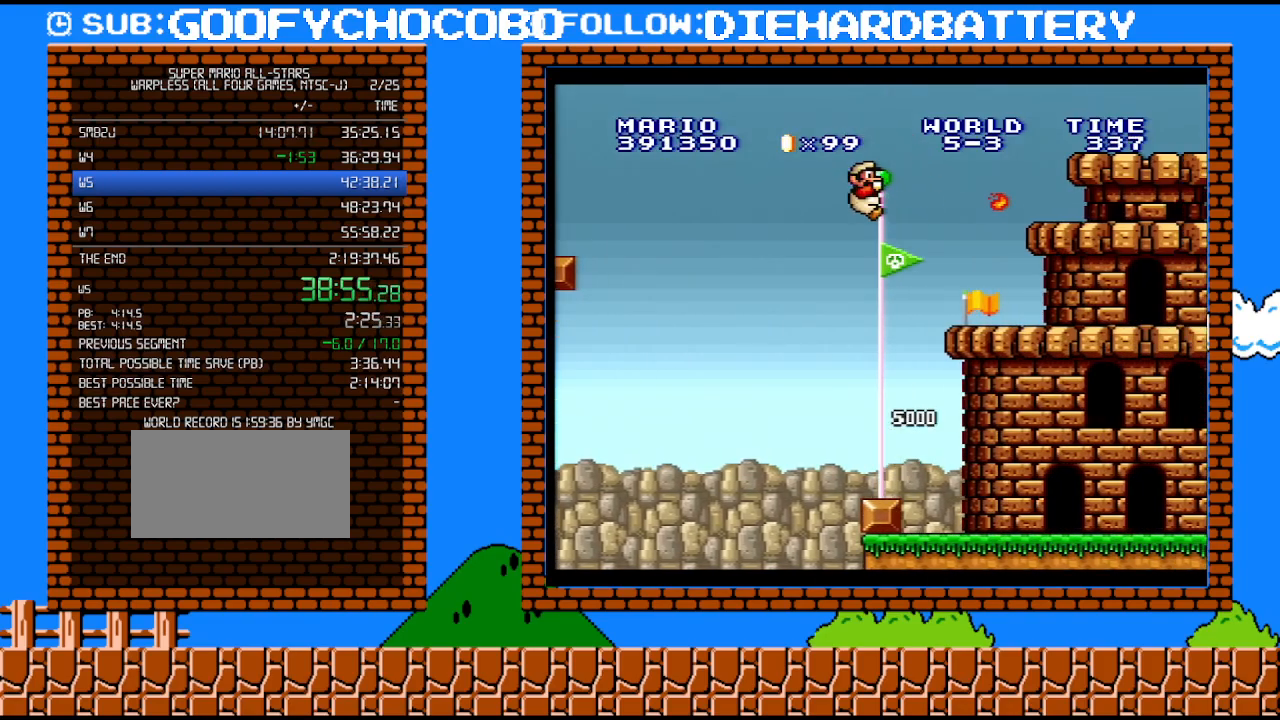
{"buttons": [], "events": [[250, "Y", "up"]]}